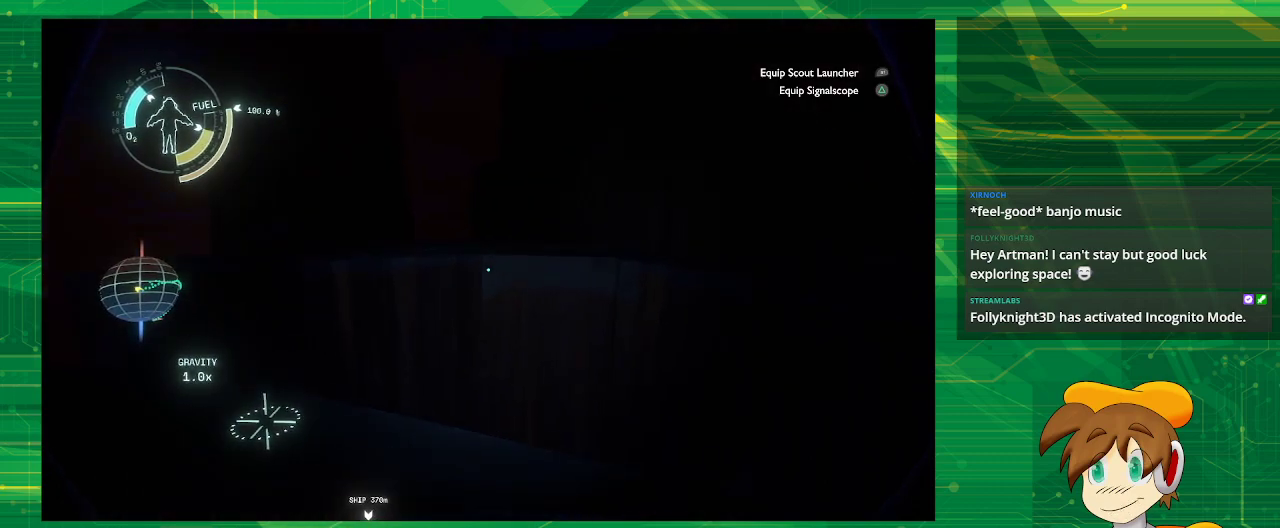
Gameplay with a controller (PlayStation layout); each line is a JSON object with the inputs held at the frame after it. "events" lists button and stick changes between this image and that frame as [ms after this image, input, new state], when the widget could be followed in between. Not read: L3 R3.
{"buttons": ["CROSS"], "left_stick": "up", "right_stick": "center", "events": [[367, "left_stick", "up"], [467, "CROSS", "down"]]}
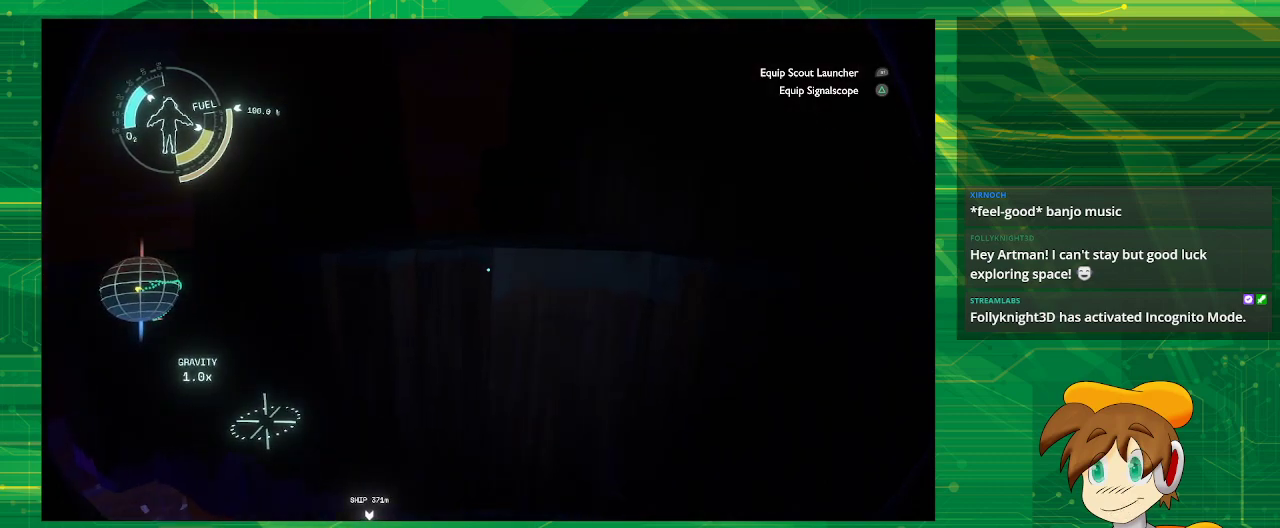
{"buttons": [], "left_stick": "up", "right_stick": "center", "events": [[333, "CROSS", "up"]]}
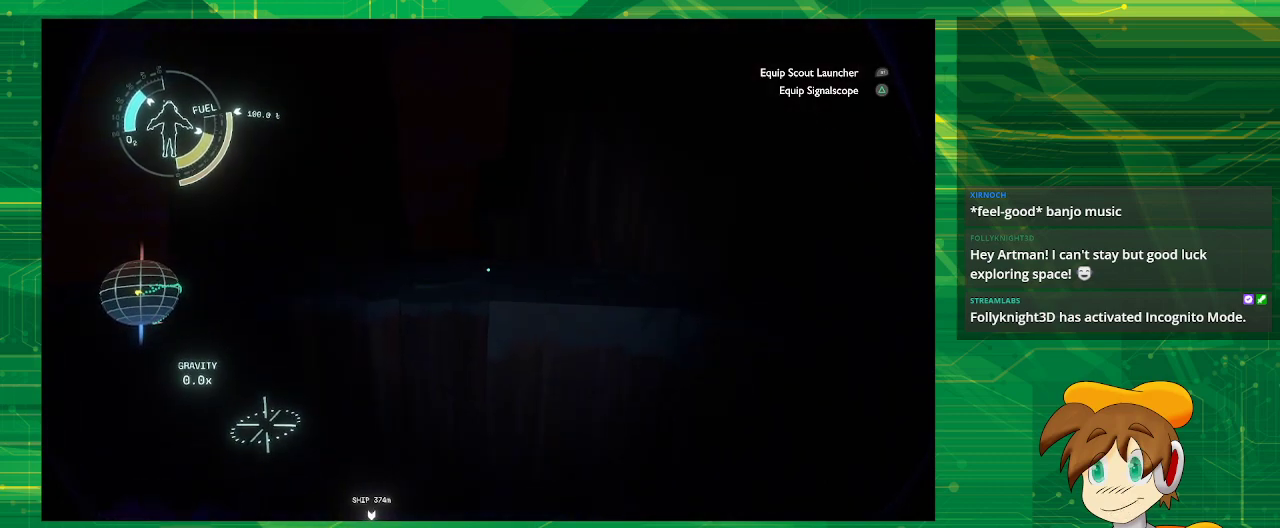
{"buttons": ["CROSS", "R2"], "left_stick": "up", "right_stick": "center", "events": [[133, "R2", "down"], [233, "CROSS", "down"]]}
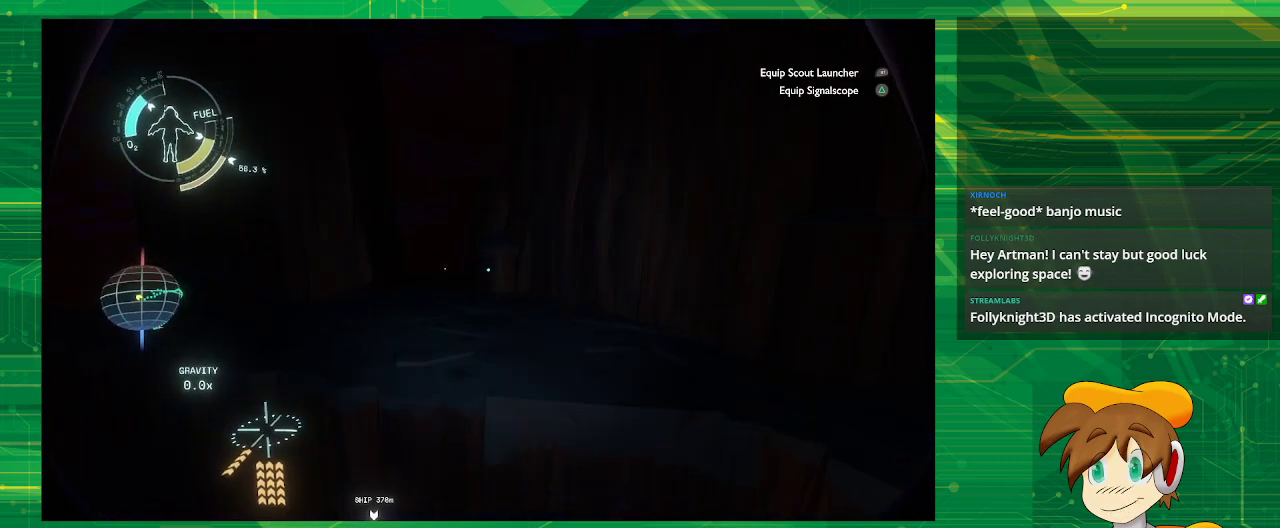
{"buttons": [], "left_stick": "center", "right_stick": "center", "events": [[183, "CROSS", "up"], [300, "R2", "up"], [383, "left_stick", "center"]]}
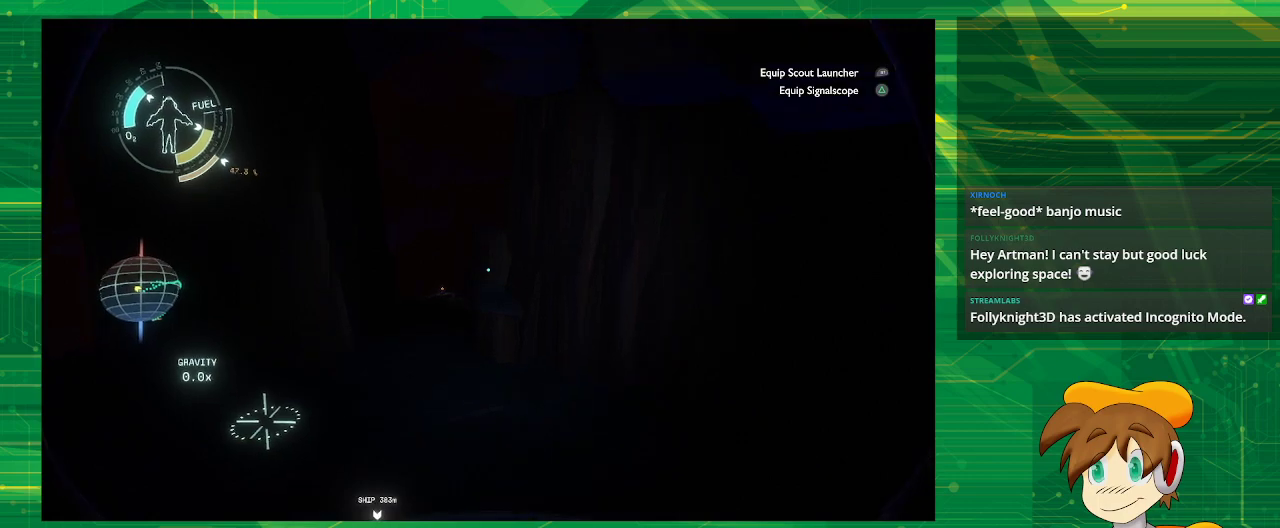
{"buttons": [], "left_stick": "center", "right_stick": "center", "events": []}
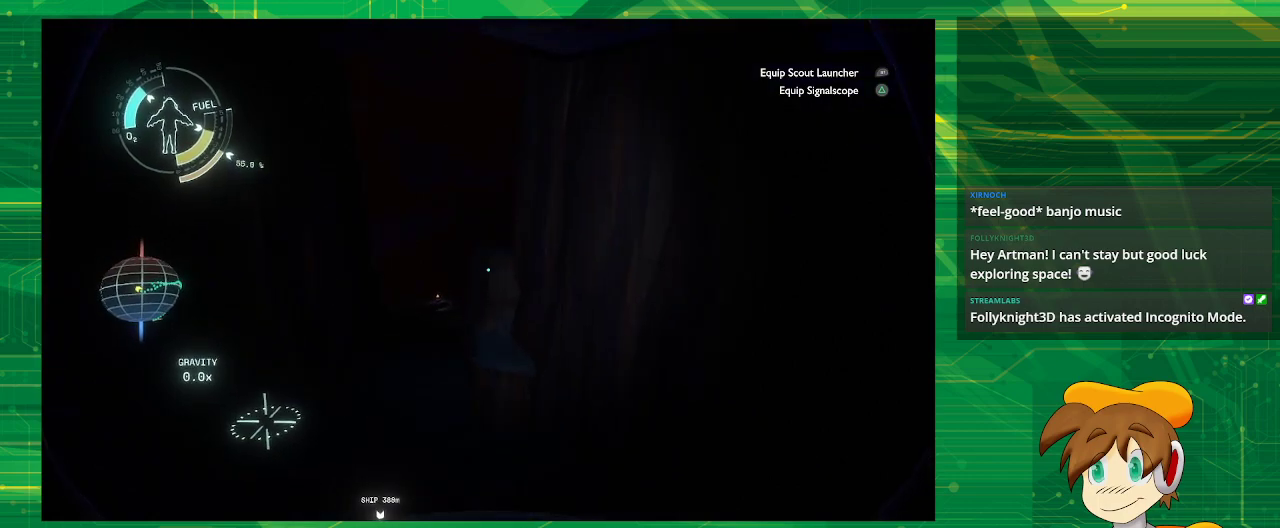
{"buttons": [], "left_stick": "down", "right_stick": "center", "events": [[217, "left_stick", "down"]]}
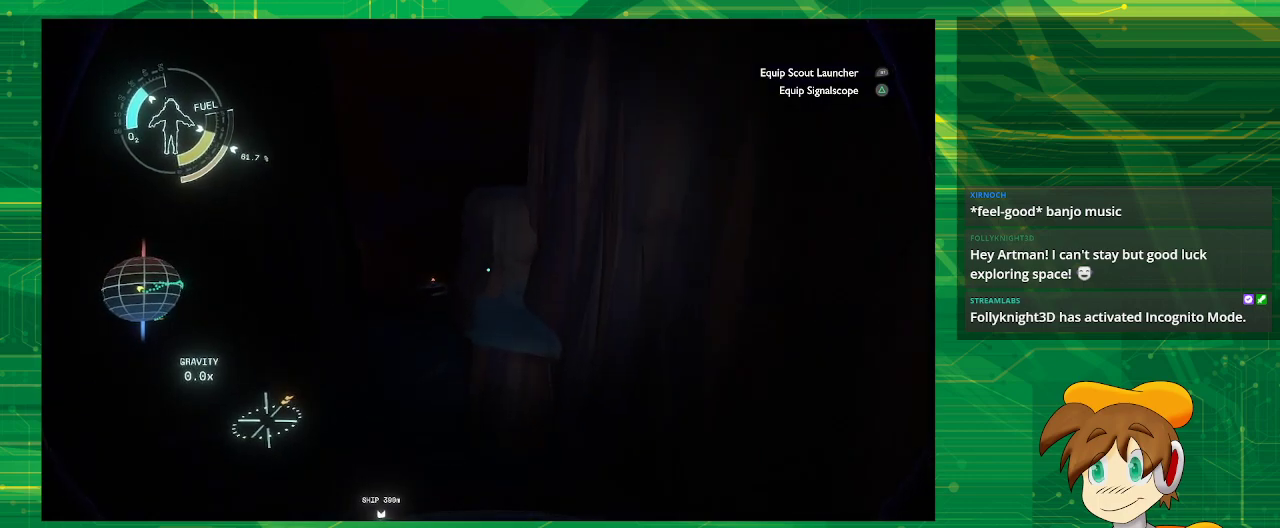
{"buttons": ["R2"], "left_stick": "center", "right_stick": "center", "events": [[400, "R2", "down"], [400, "left_stick", "center"]]}
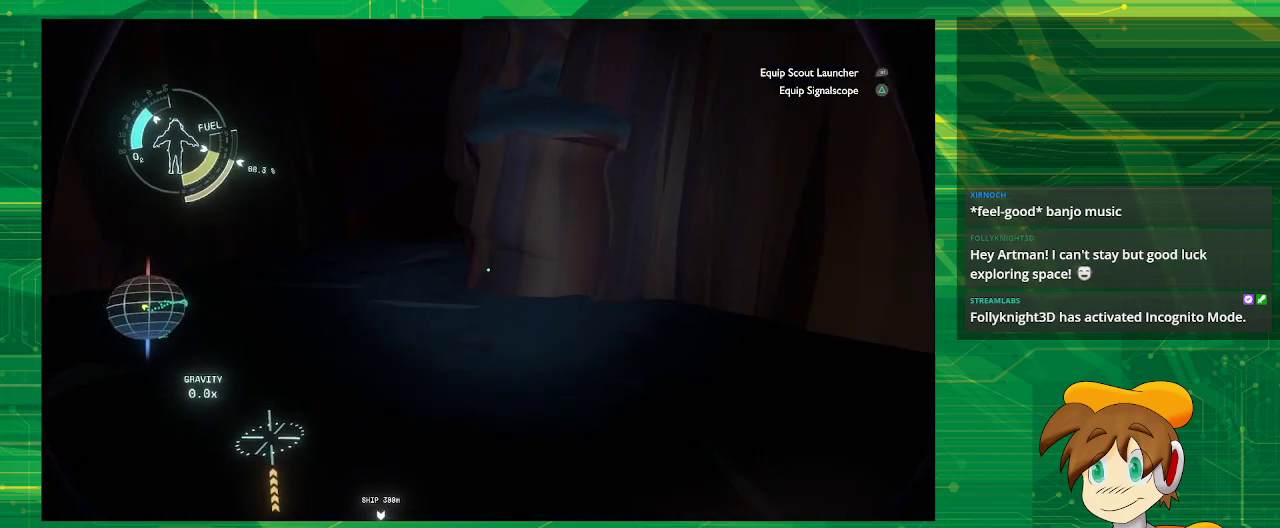
{"buttons": [], "left_stick": "up", "right_stick": "center", "events": [[300, "R2", "up"], [383, "left_stick", "up"]]}
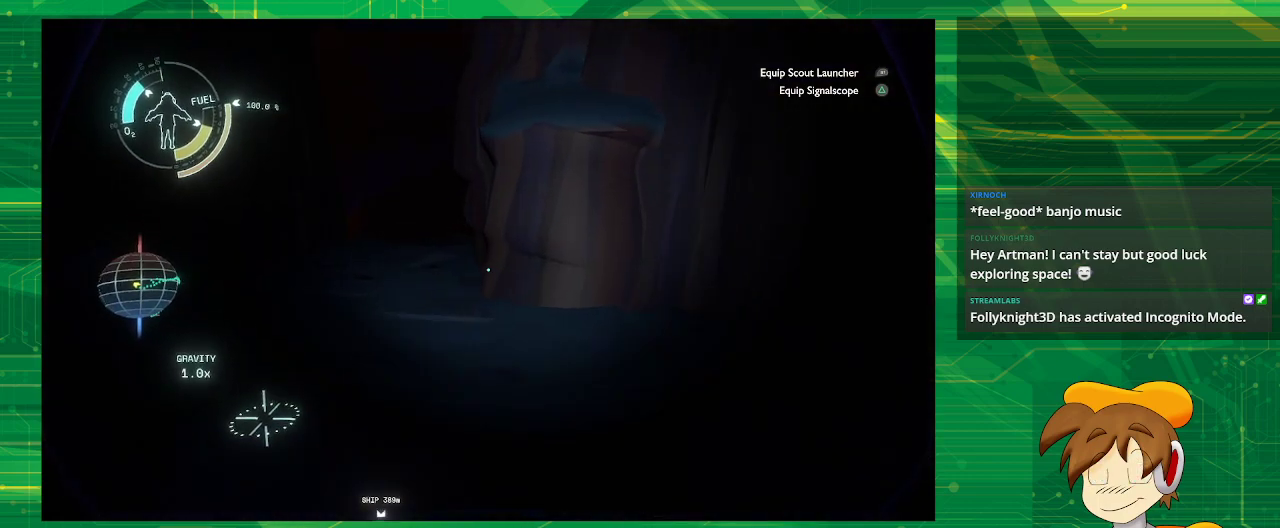
{"buttons": [], "left_stick": "up-left", "right_stick": "center", "events": [[67, "left_stick", "up-left"]]}
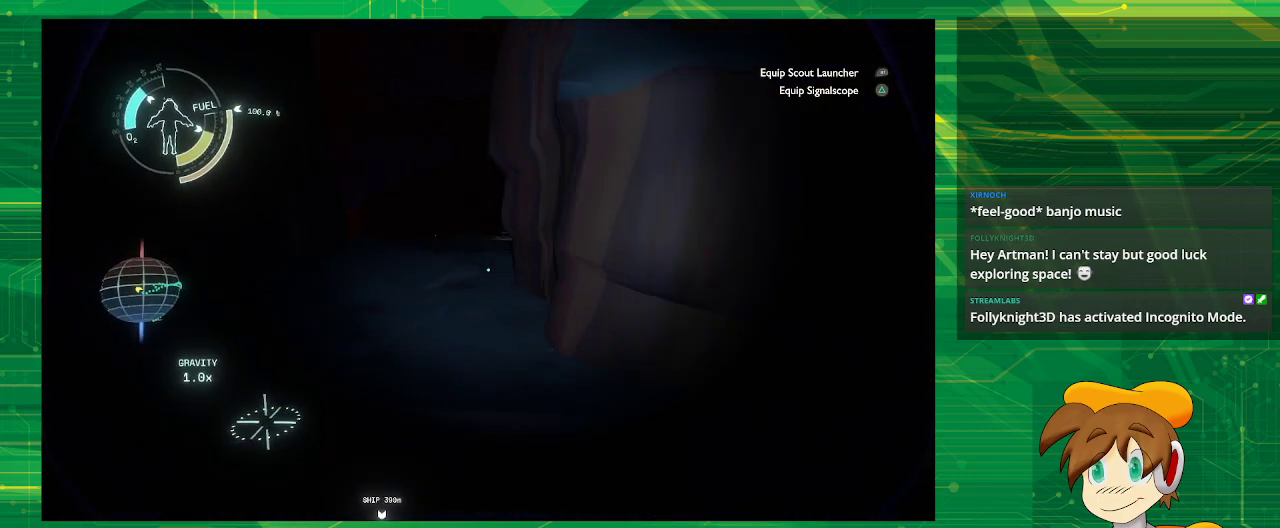
{"buttons": [], "left_stick": "up-left", "right_stick": "center", "events": []}
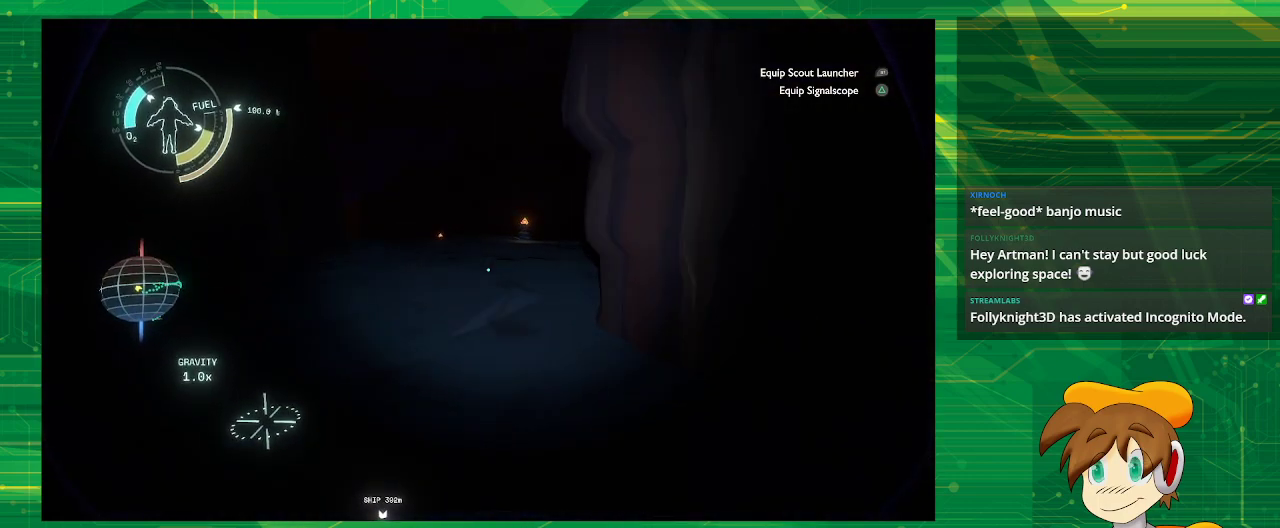
{"buttons": [], "left_stick": "up-left", "right_stick": "center", "events": []}
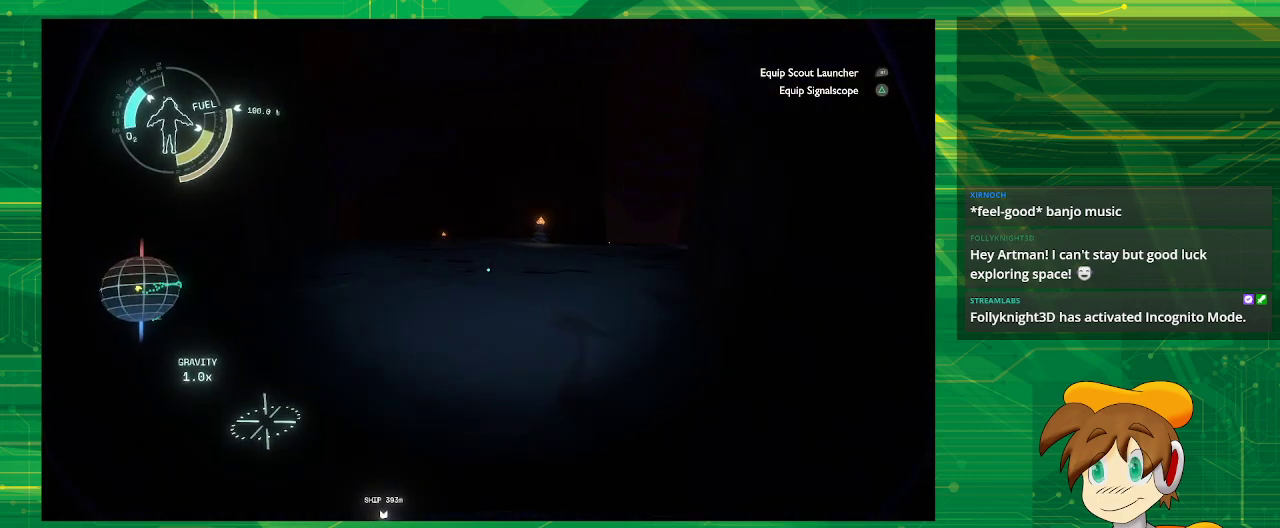
{"buttons": [], "left_stick": "up-left", "right_stick": "center", "events": [[133, "right_stick", "right"], [217, "right_stick", "center"]]}
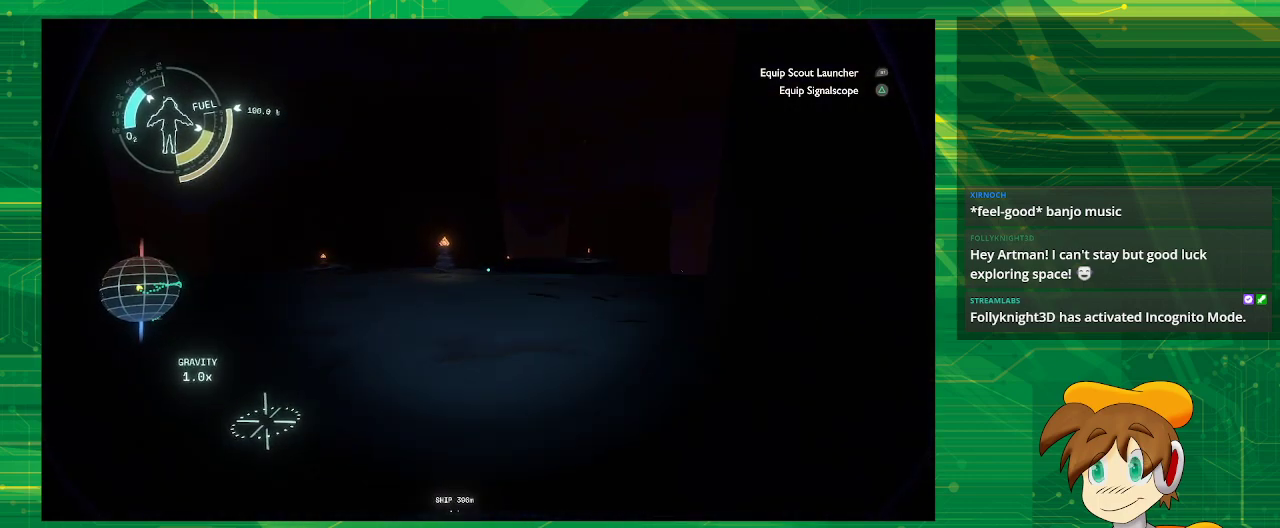
{"buttons": [], "left_stick": "up-left", "right_stick": "center", "events": []}
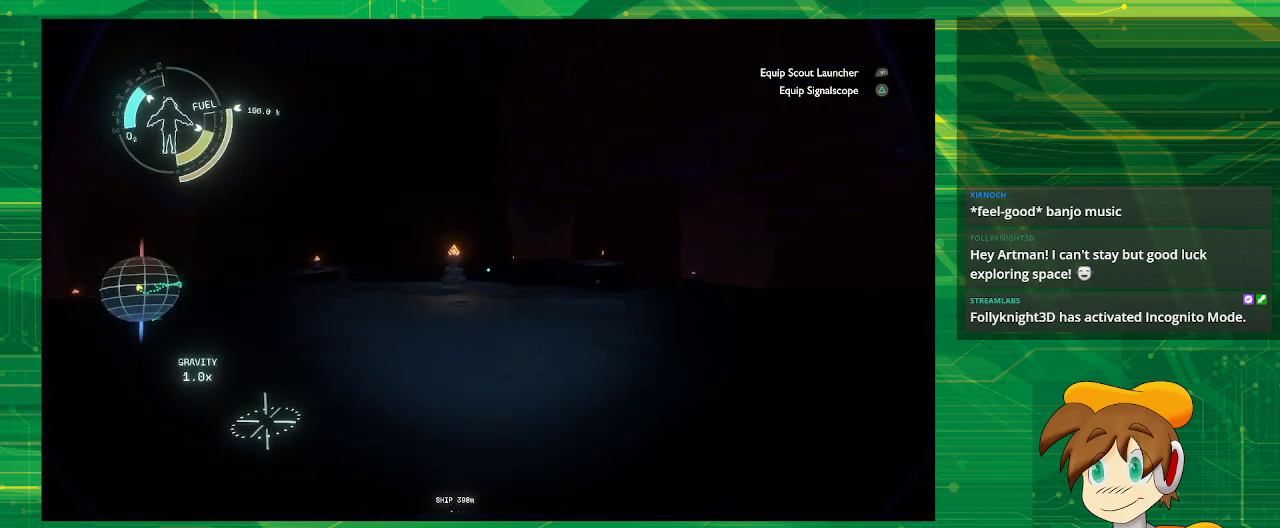
{"buttons": [], "left_stick": "up-left", "right_stick": "center", "events": []}
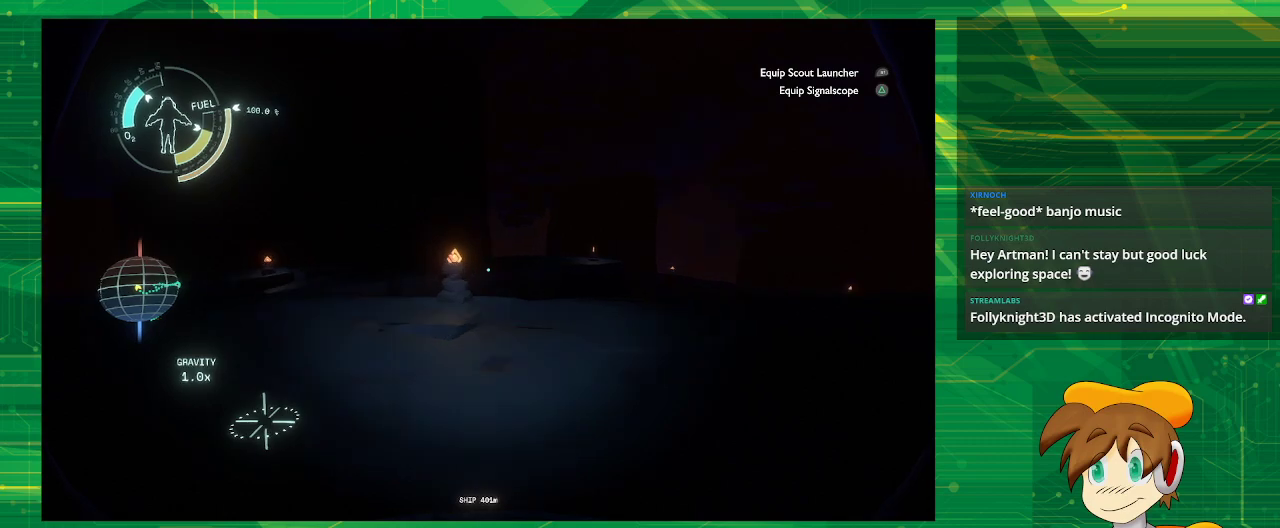
{"buttons": [], "left_stick": "up-left", "right_stick": "right", "events": [[183, "right_stick", "right"]]}
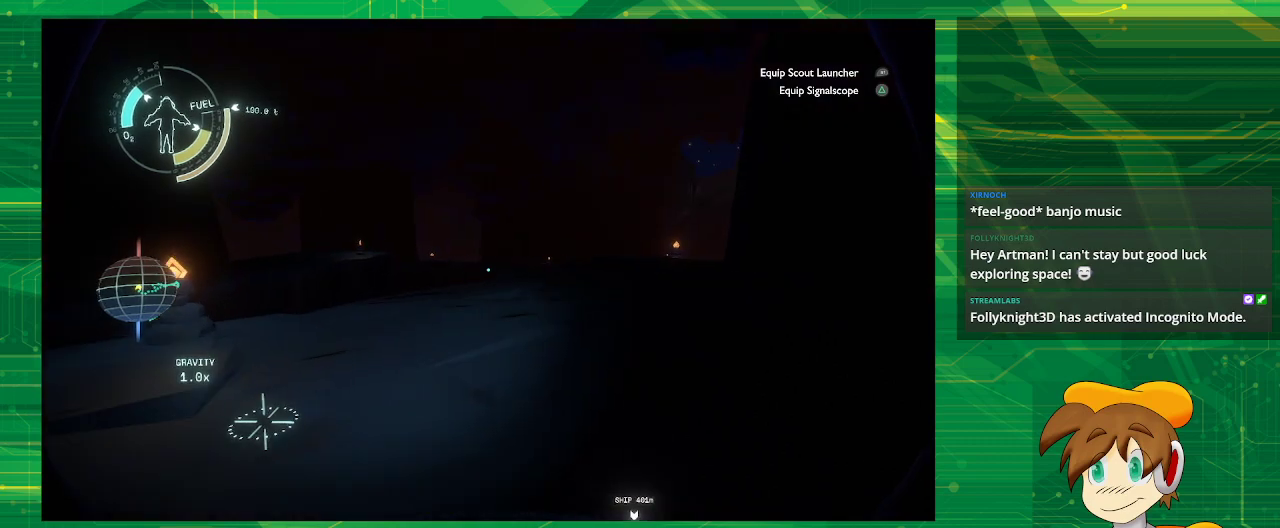
{"buttons": [], "left_stick": "up", "right_stick": "center", "events": [[317, "left_stick", "up"], [317, "right_stick", "center"]]}
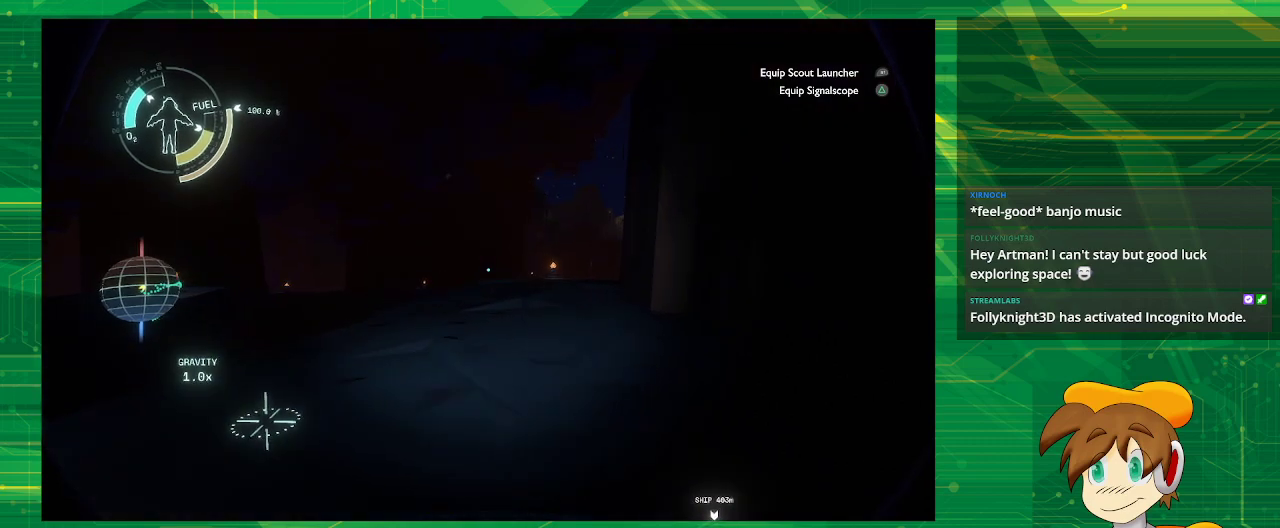
{"buttons": [], "left_stick": "up", "right_stick": "center", "events": []}
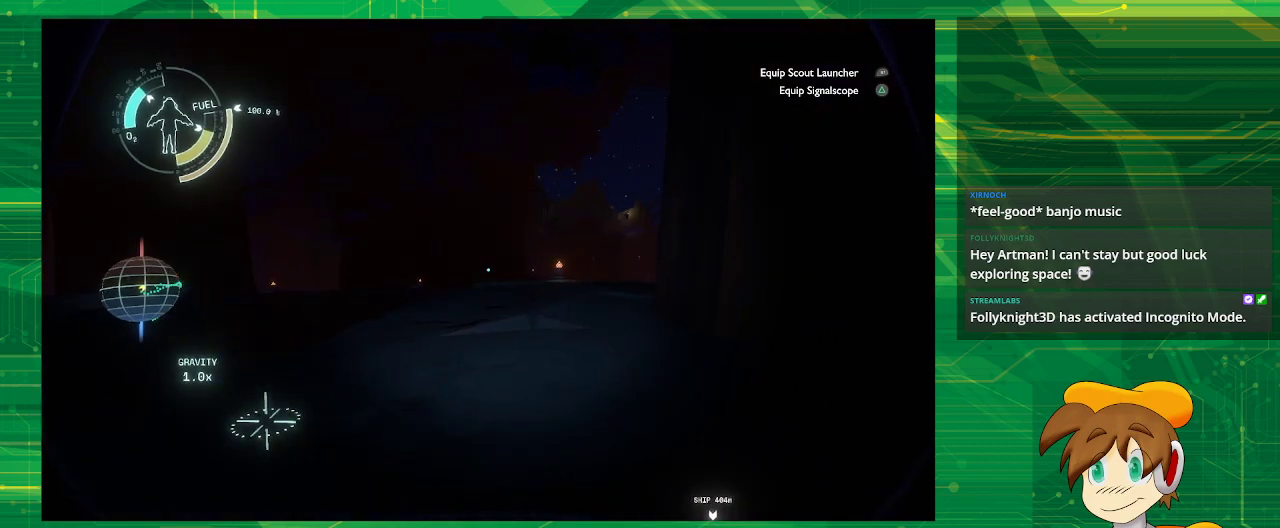
{"buttons": [], "left_stick": "up", "right_stick": "center", "events": []}
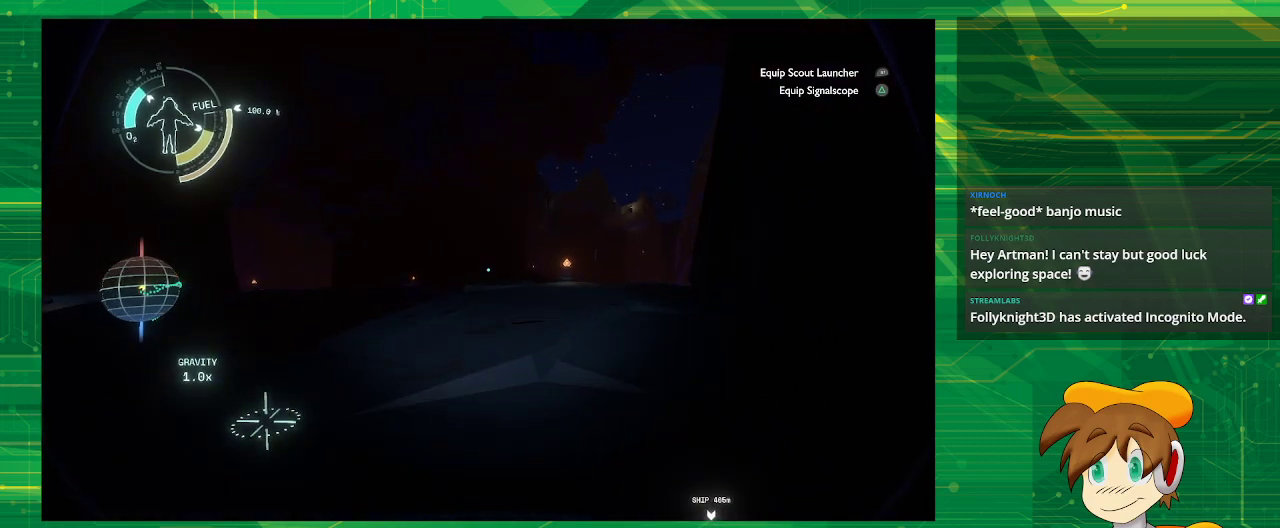
{"buttons": [], "left_stick": "up", "right_stick": "center", "events": []}
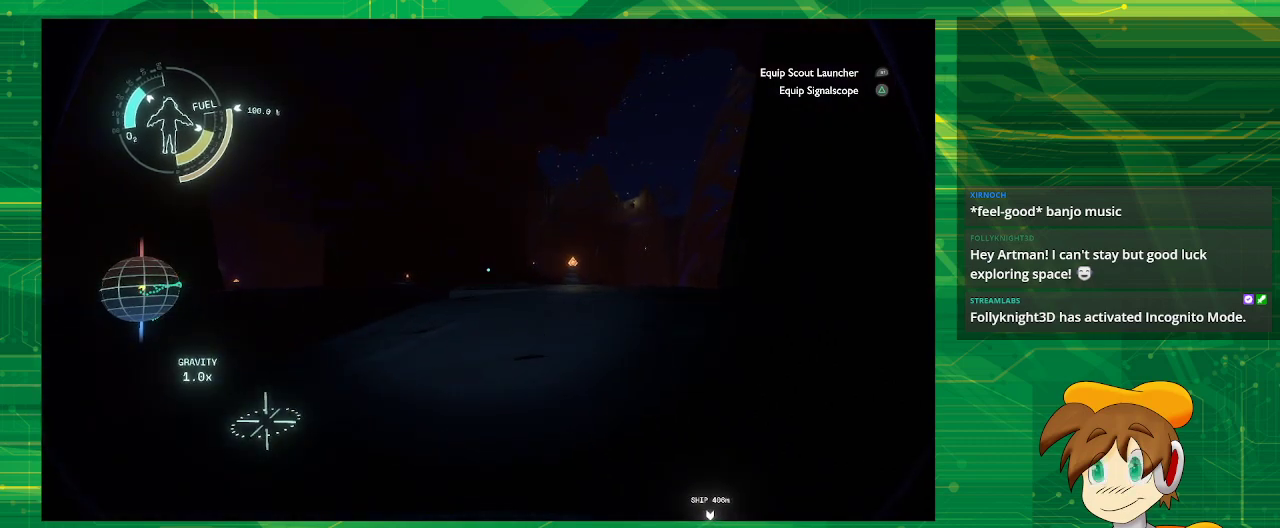
{"buttons": [], "left_stick": "up", "right_stick": "center", "events": []}
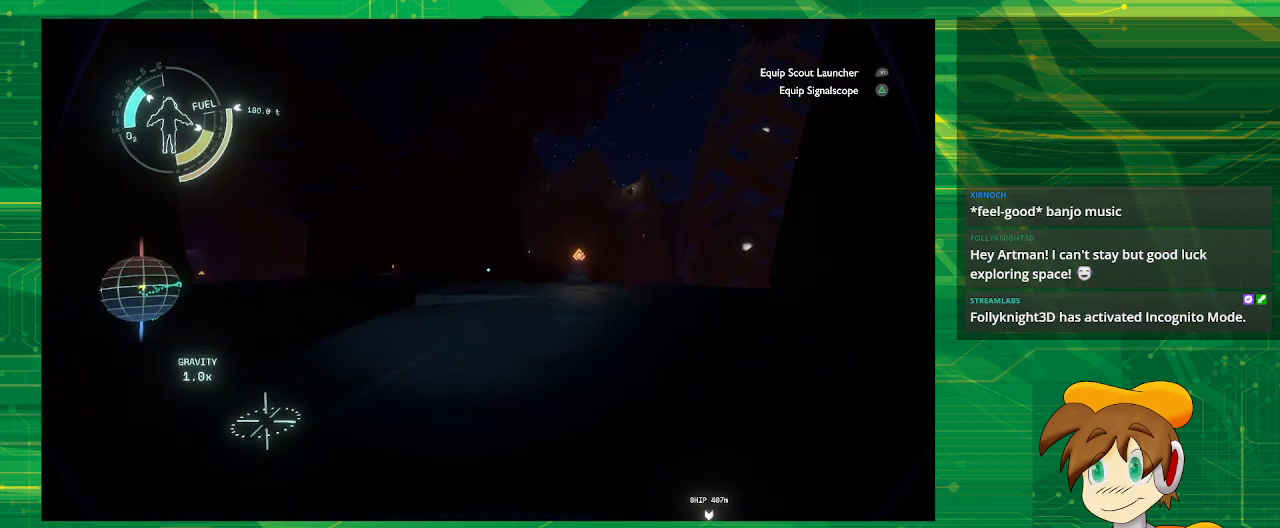
{"buttons": [], "left_stick": "up", "right_stick": "center", "events": []}
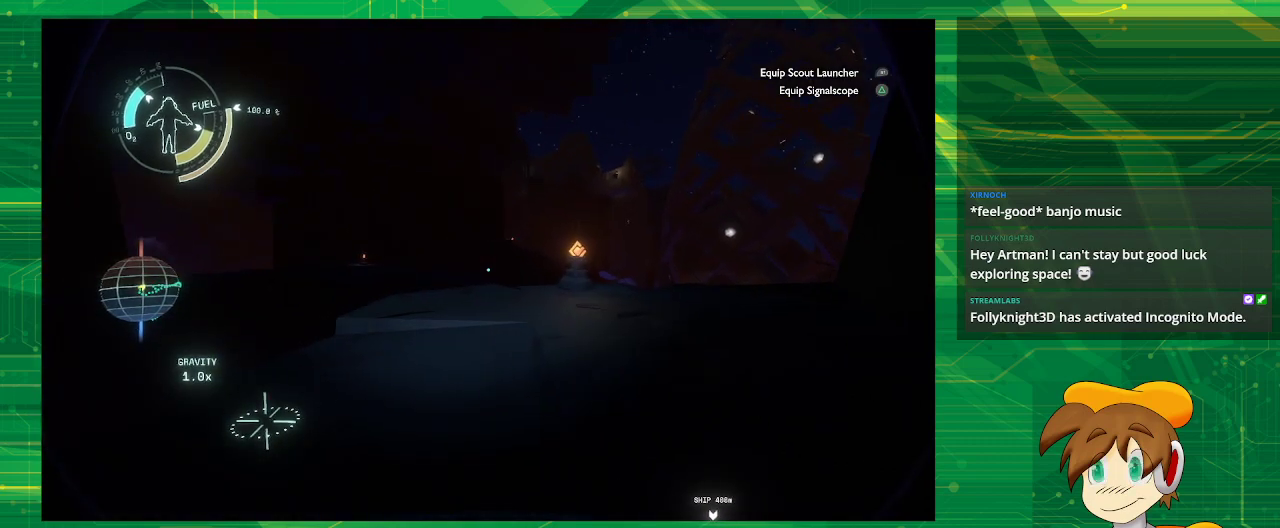
{"buttons": [], "left_stick": "up", "right_stick": "center", "events": [[83, "right_stick", "right"], [367, "right_stick", "center"]]}
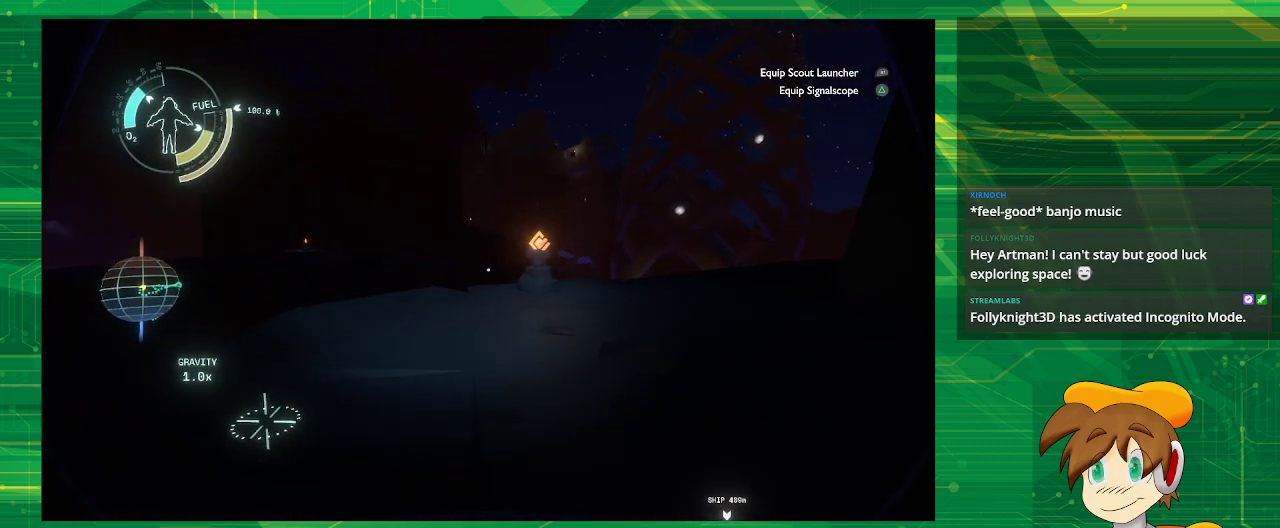
{"buttons": [], "left_stick": "up", "right_stick": "left", "events": [[400, "right_stick", "left"]]}
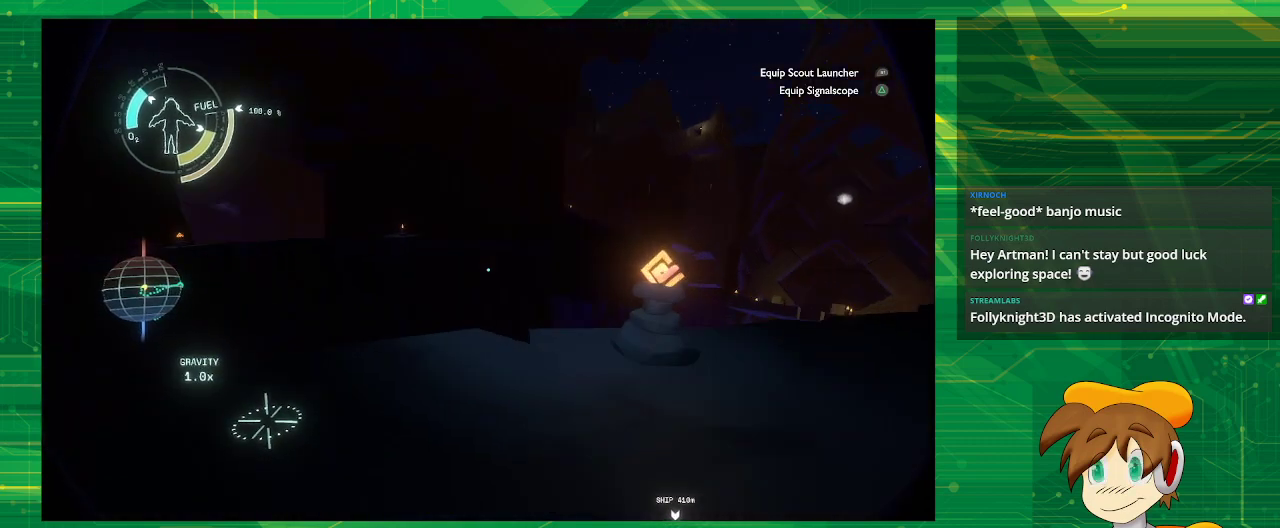
{"buttons": [], "left_stick": "up-right", "right_stick": "left", "events": [[350, "left_stick", "up-right"]]}
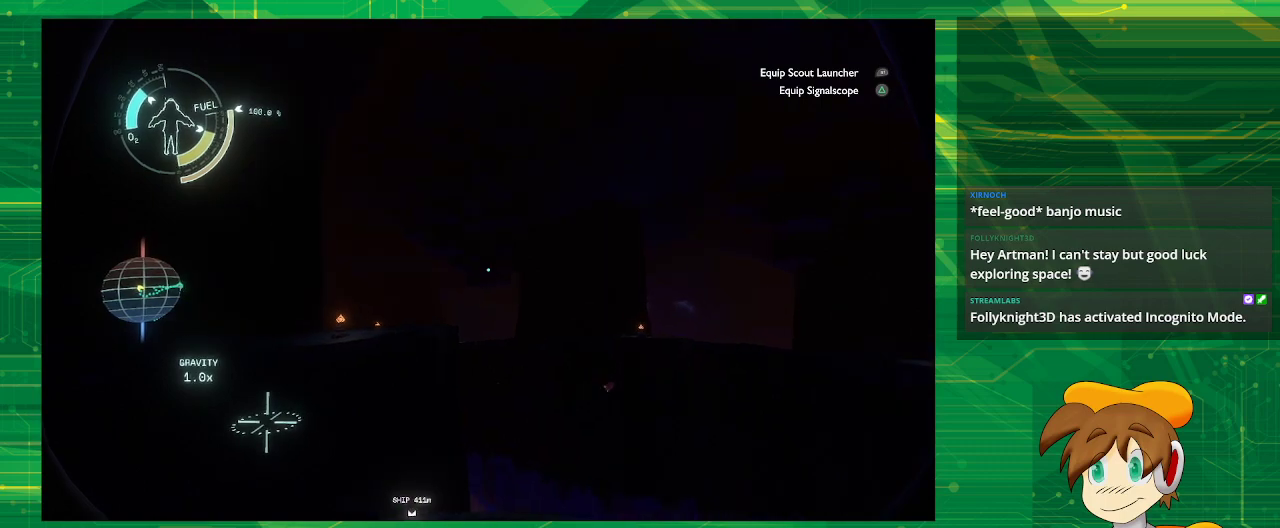
{"buttons": [], "left_stick": "center", "right_stick": "center", "events": [[17, "left_stick", "center"], [17, "right_stick", "center"]]}
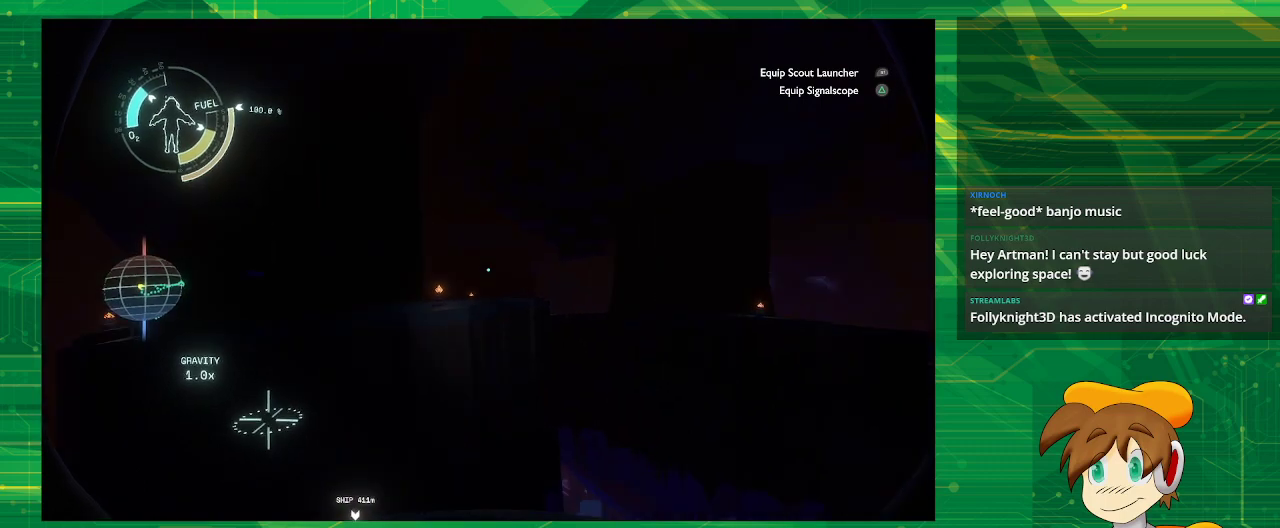
{"buttons": [], "left_stick": "left", "right_stick": "center", "events": [[33, "right_stick", "left"], [117, "right_stick", "down-left"], [400, "left_stick", "left"], [400, "right_stick", "center"]]}
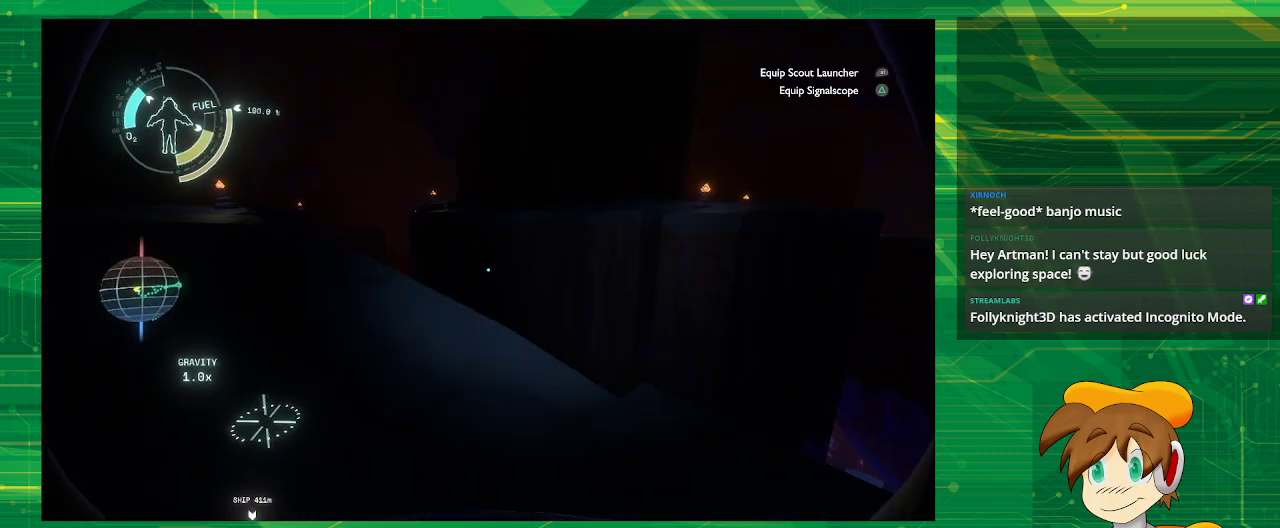
{"buttons": [], "left_stick": "left", "right_stick": "center", "events": []}
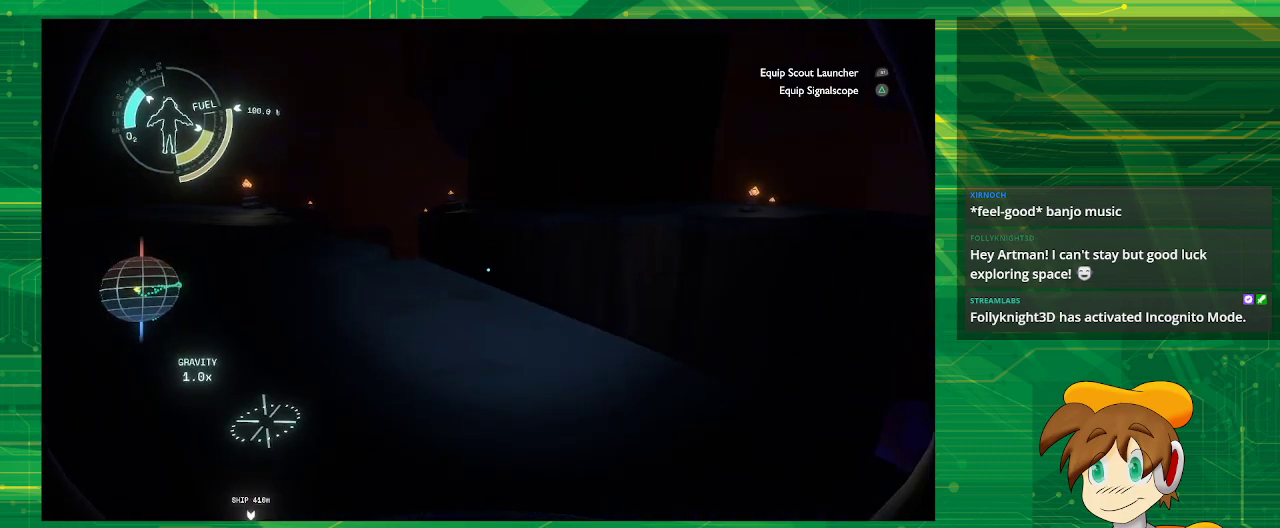
{"buttons": [], "left_stick": "up-left", "right_stick": "center", "events": [[17, "left_stick", "up-left"]]}
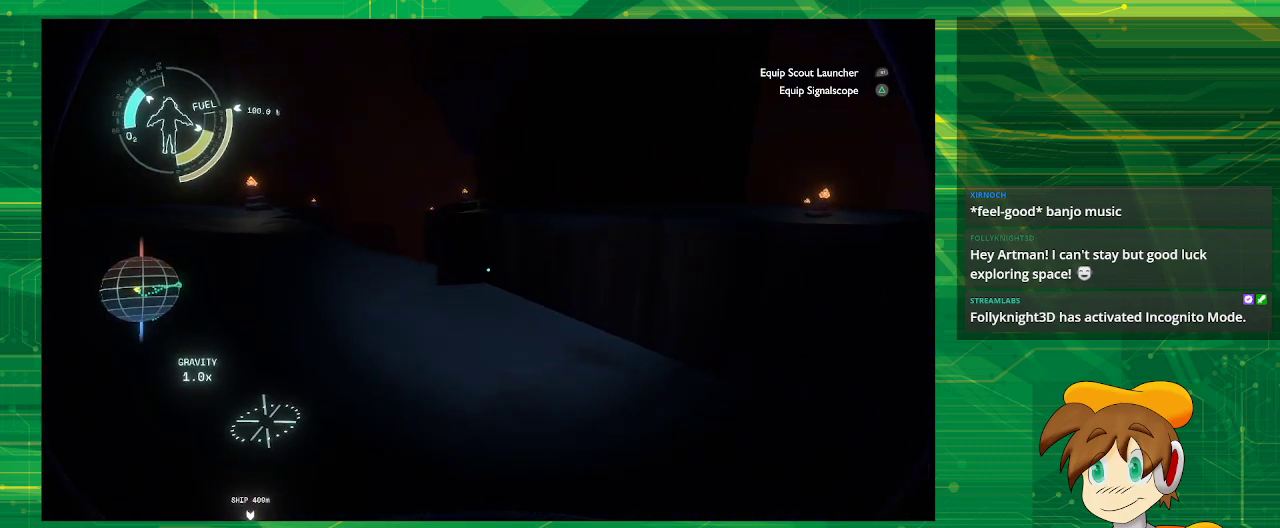
{"buttons": [], "left_stick": "up", "right_stick": "center", "events": [[67, "right_stick", "right"], [333, "right_stick", "center"], [417, "left_stick", "up"]]}
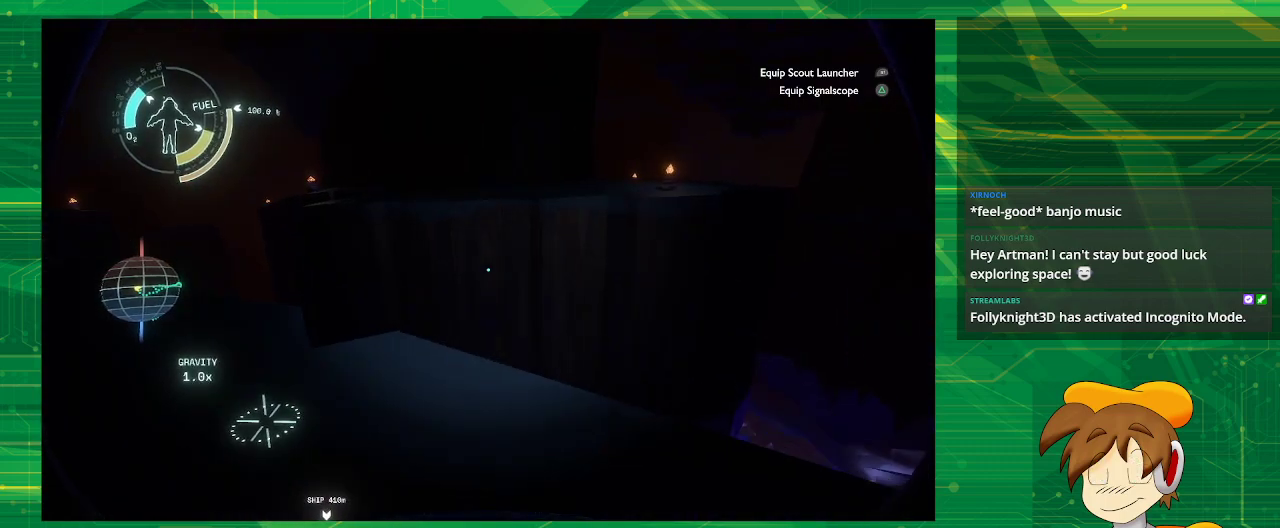
{"buttons": [], "left_stick": "center", "right_stick": "center", "events": [[283, "left_stick", "center"]]}
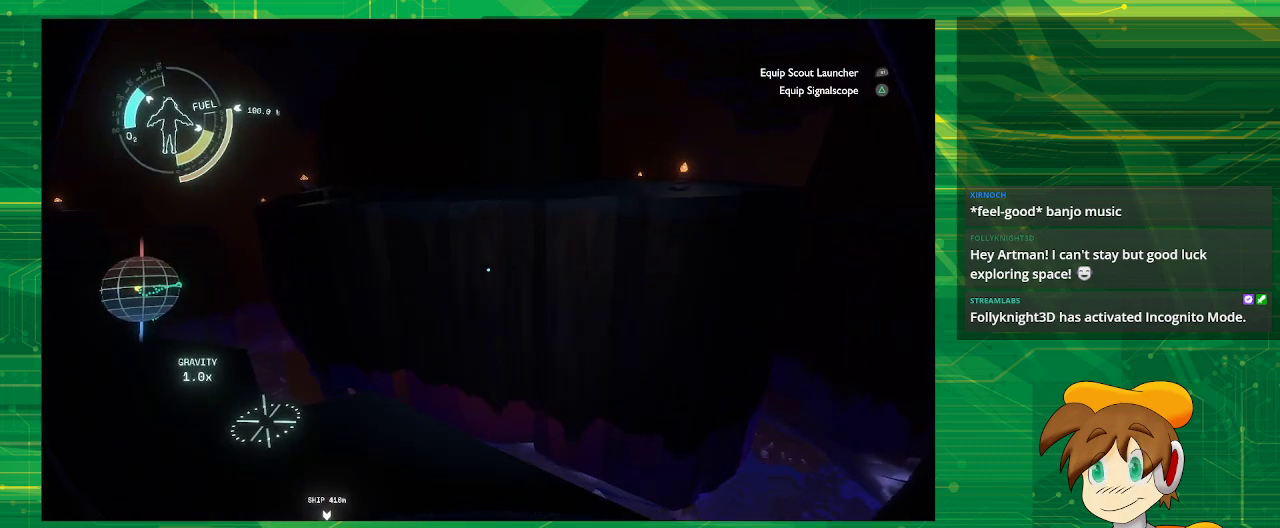
{"buttons": ["CROSS"], "left_stick": "up", "right_stick": "center", "events": [[167, "CROSS", "down"], [383, "left_stick", "up"]]}